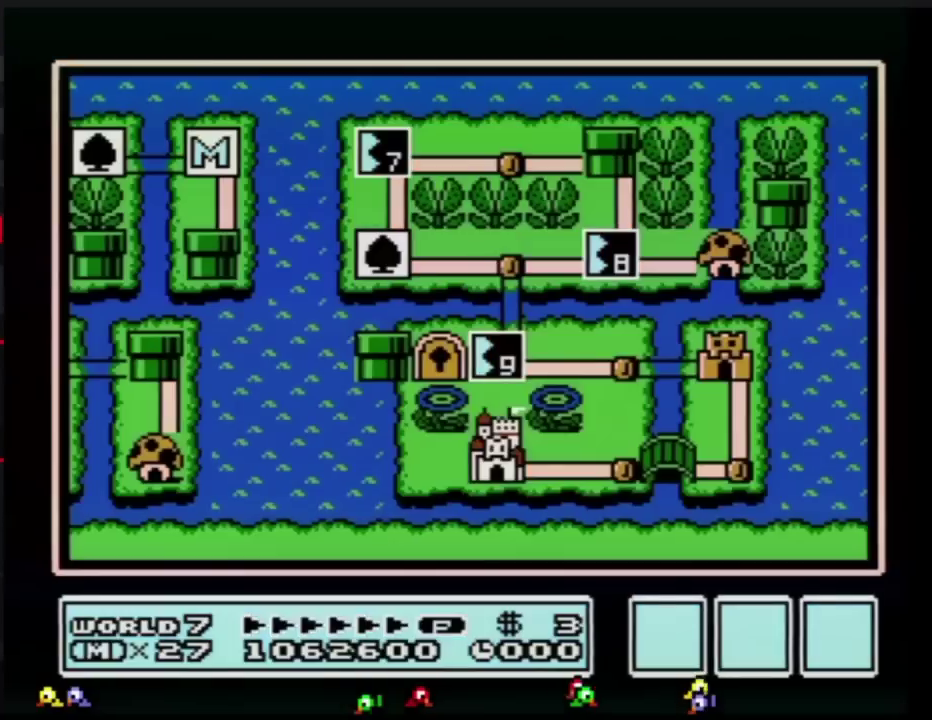
Gameplay with a controller (Nintendo layout); each line is a JSON object with the inputs held at the frame after it. "events" lists button and stick changes between this image and that frame as [ms after this image, input, new state], when the widget could be followed in between. Not read: DPAD_UP L3 R3.
{"buttons": [], "events": []}
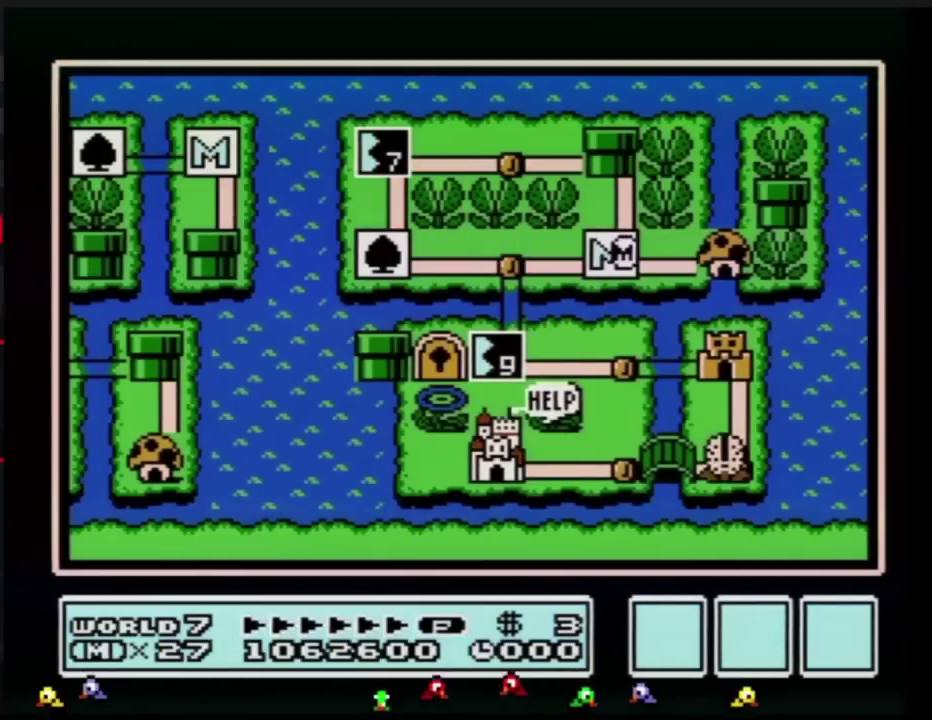
{"buttons": [], "events": []}
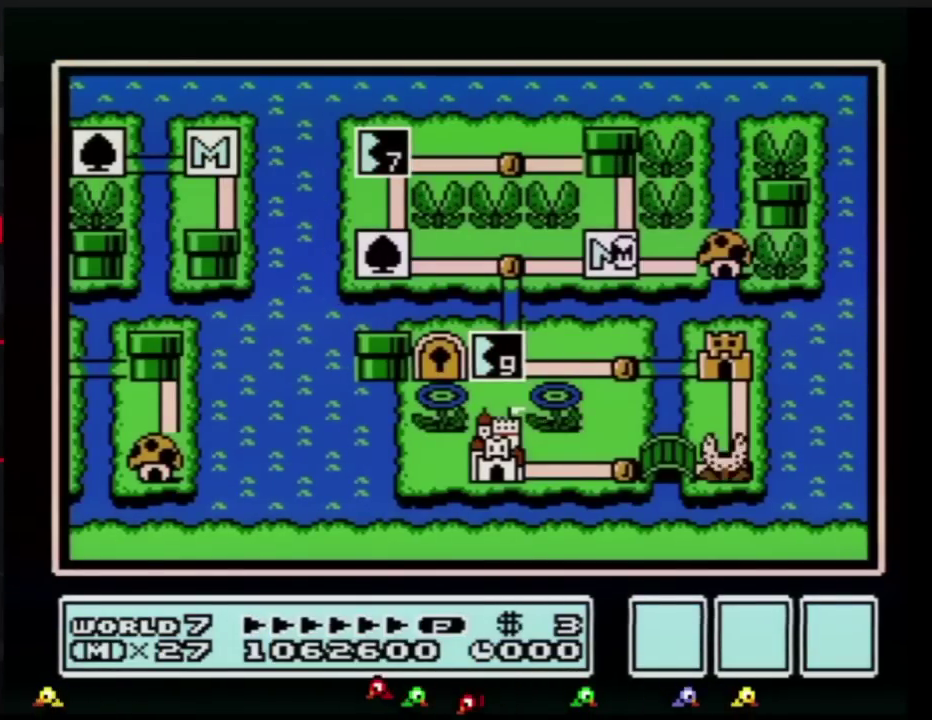
{"buttons": [], "events": []}
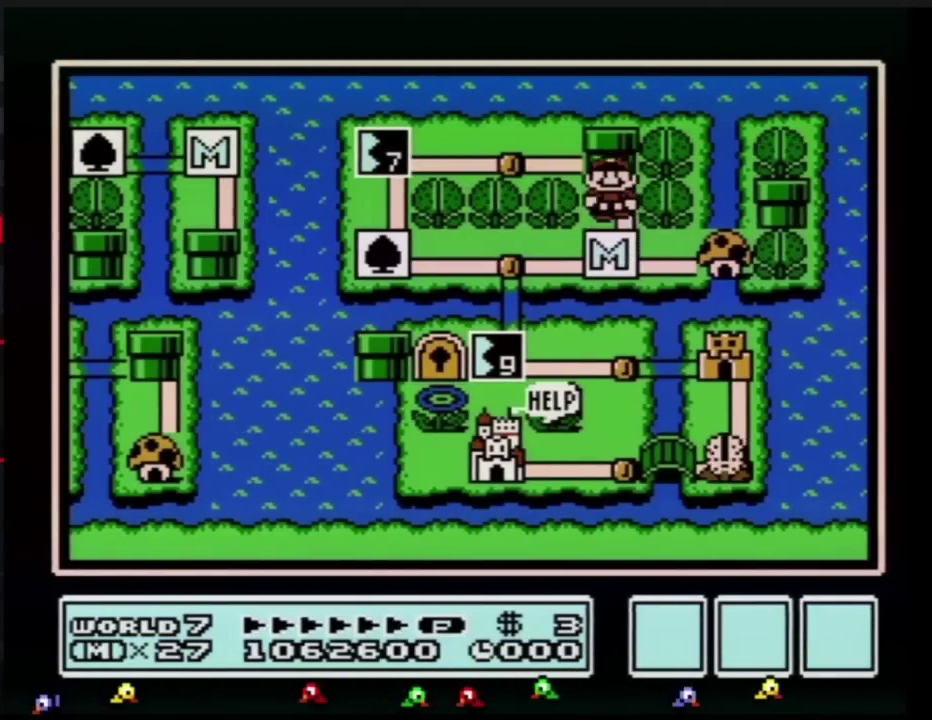
{"buttons": [], "events": [[300, "DPAD_LEFT", "down"], [484, "DPAD_LEFT", "up"]]}
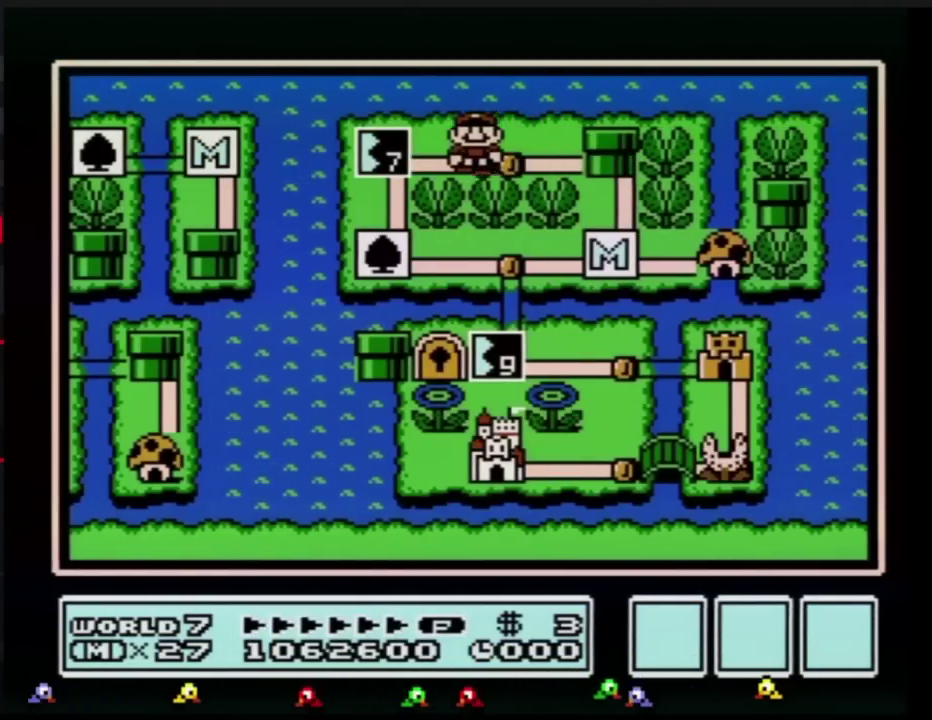
{"buttons": ["DPAD_LEFT"], "events": [[84, "DPAD_LEFT", "down"]]}
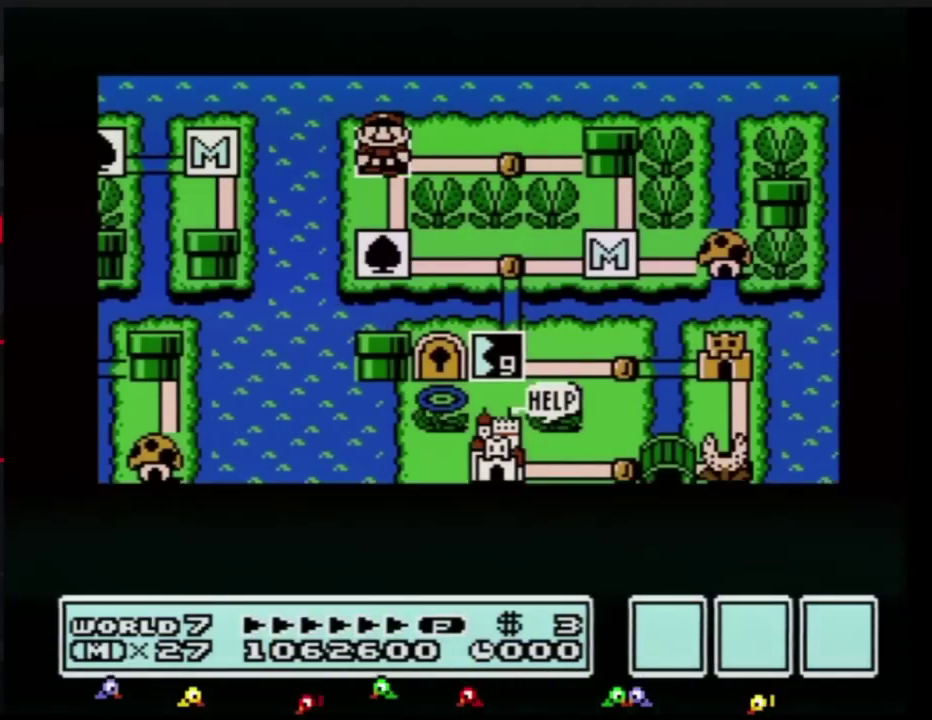
{"buttons": ["DPAD_LEFT"], "events": []}
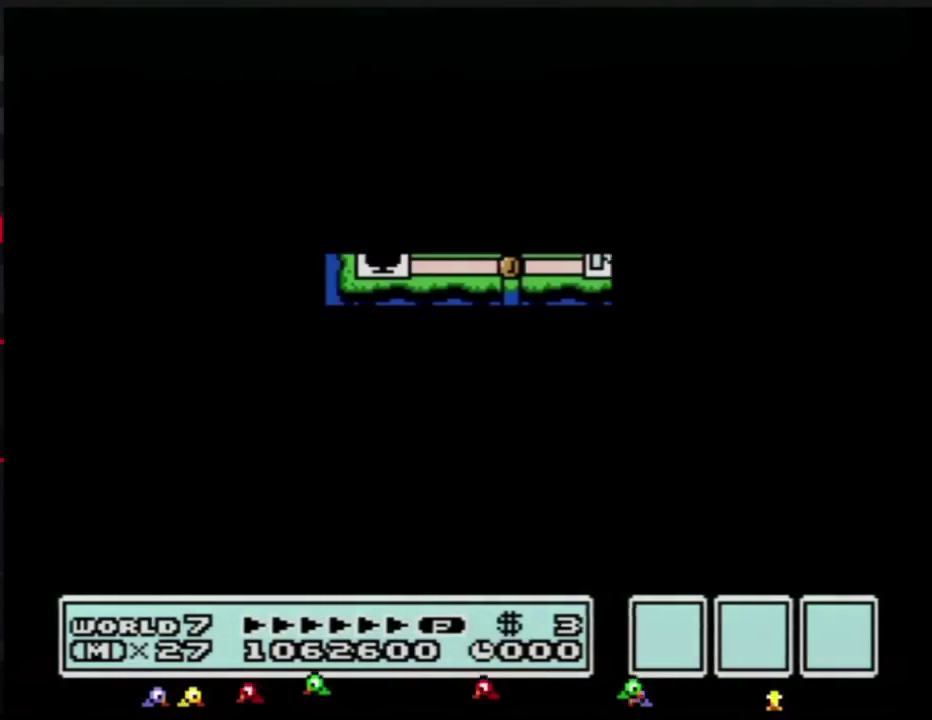
{"buttons": ["B", "DPAD_RIGHT"], "events": [[284, "DPAD_LEFT", "up"], [384, "B", "down"], [384, "DPAD_RIGHT", "down"]]}
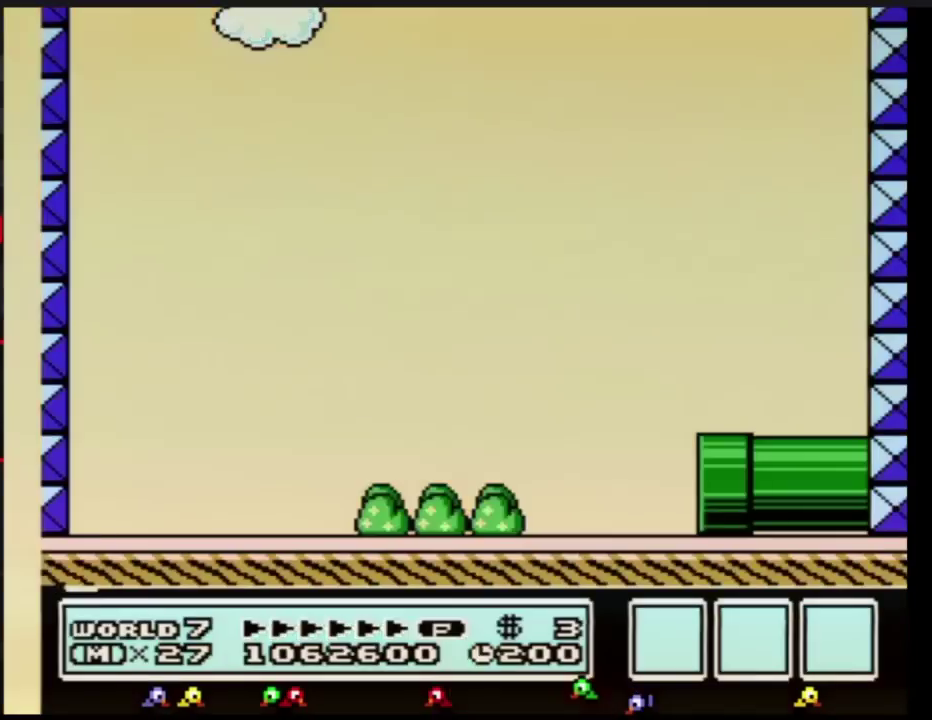
{"buttons": ["B", "DPAD_RIGHT"], "events": []}
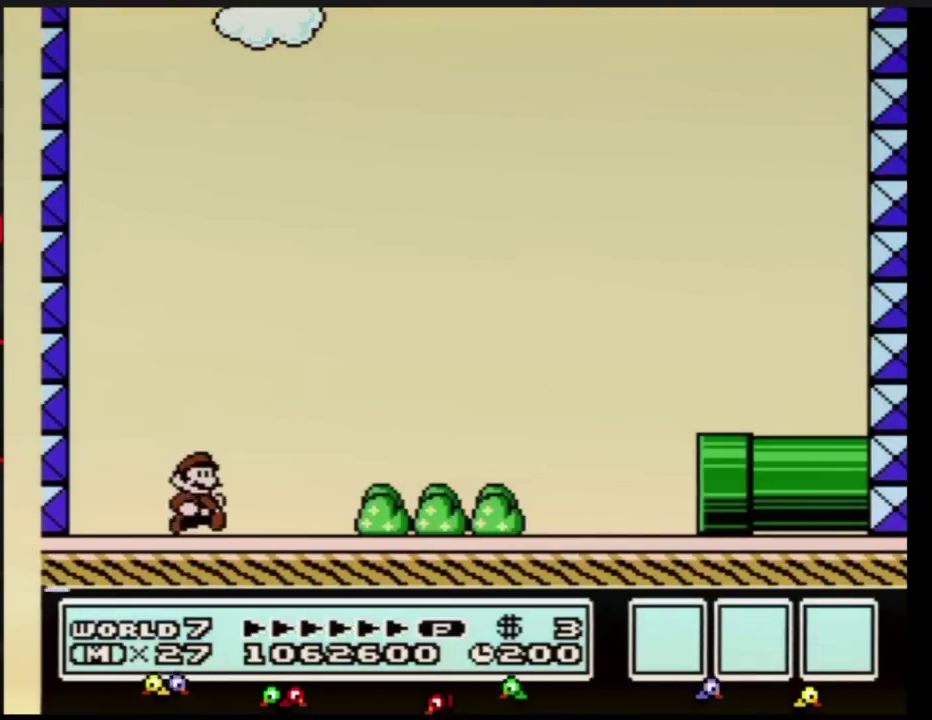
{"buttons": ["B", "DPAD_RIGHT"], "events": []}
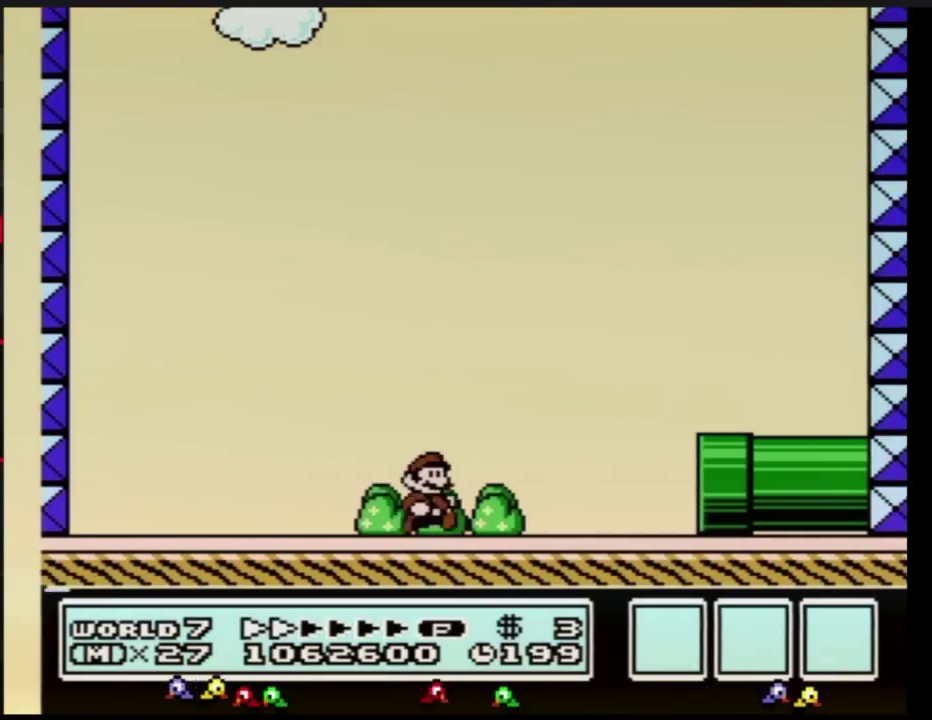
{"buttons": ["B", "DPAD_RIGHT"], "events": []}
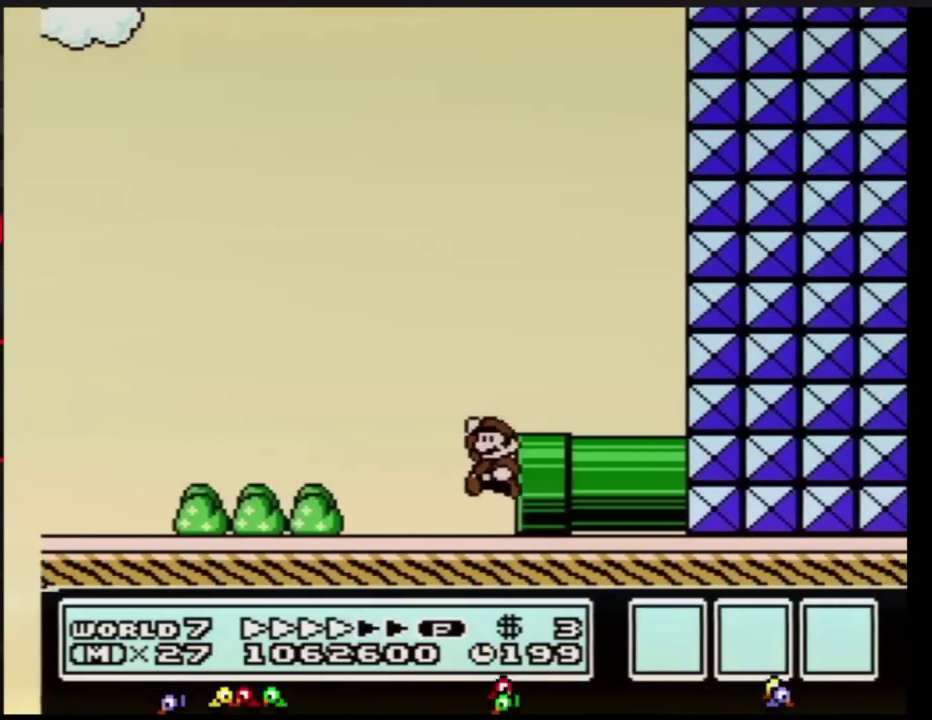
{"buttons": ["B", "DPAD_LEFT"], "events": [[50, "A", "down"], [50, "DPAD_LEFT", "down"], [50, "DPAD_RIGHT", "up"], [116, "A", "up"]]}
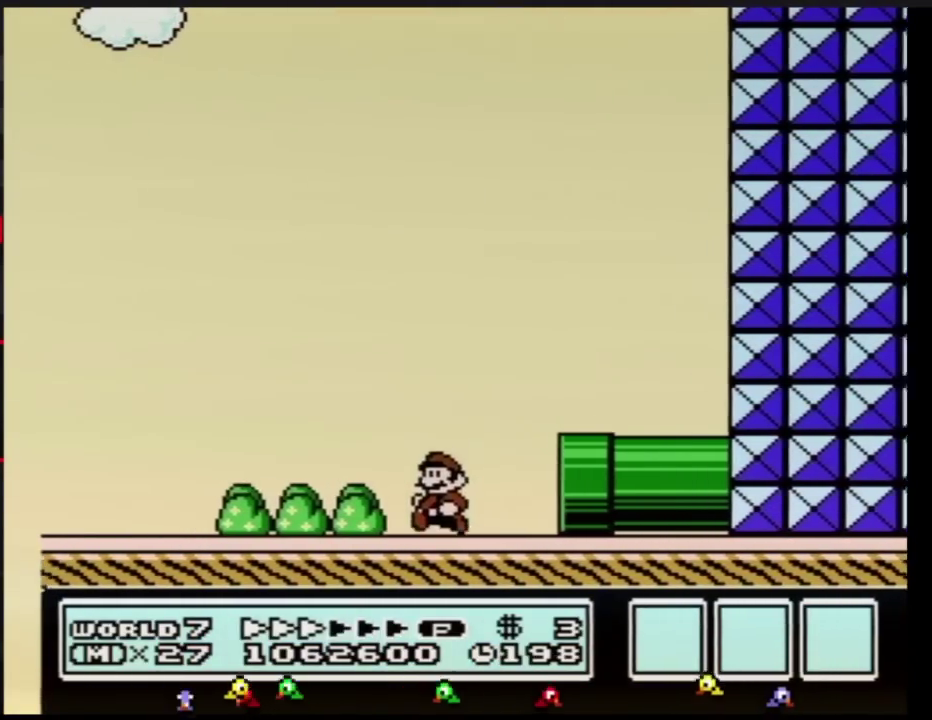
{"buttons": ["B", "DPAD_LEFT"], "events": []}
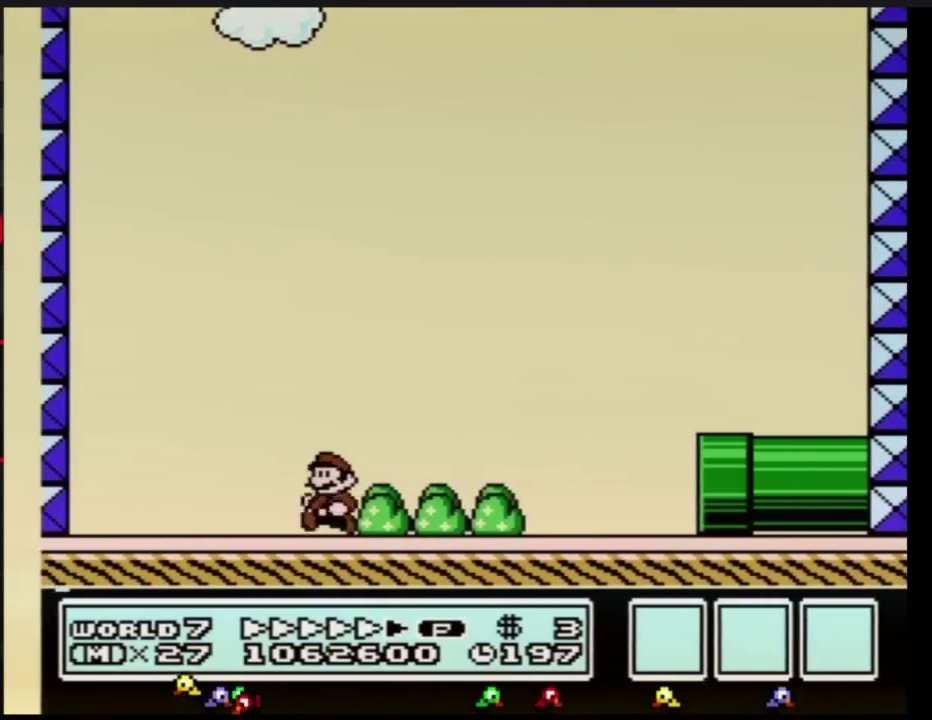
{"buttons": ["A", "B", "DPAD_DOWN", "DPAD_LEFT"], "events": [[433, "A", "down"], [467, "DPAD_DOWN", "down"]]}
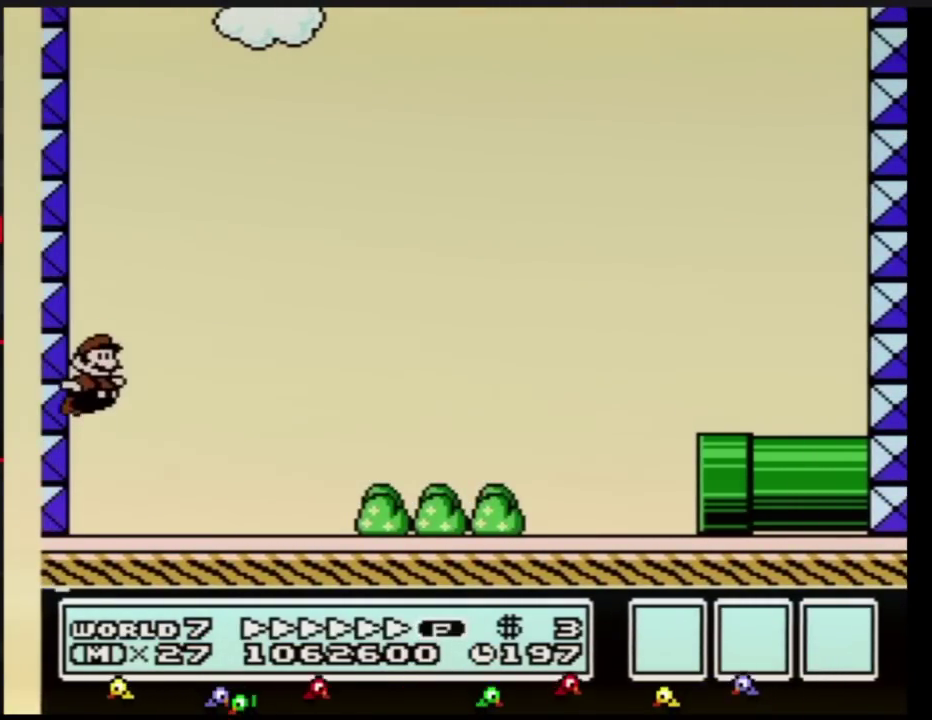
{"buttons": ["B", "DPAD_RIGHT"], "events": [[17, "DPAD_DOWN", "up"], [17, "DPAD_LEFT", "up"], [17, "DPAD_RIGHT", "down"], [217, "A", "up"]]}
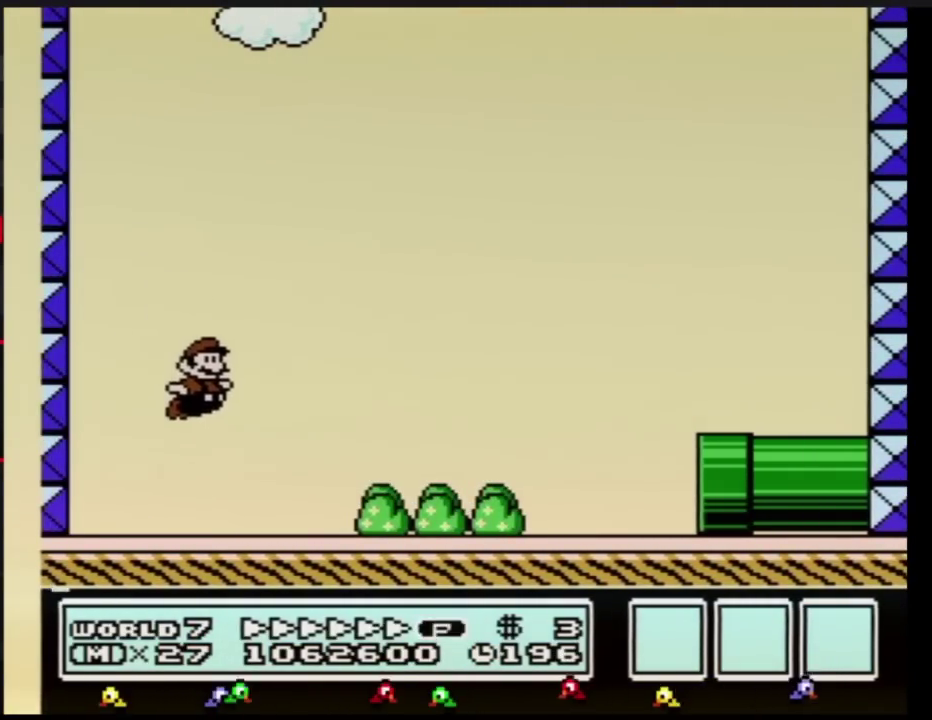
{"buttons": ["A", "B", "DPAD_RIGHT"], "events": [[300, "A", "down"]]}
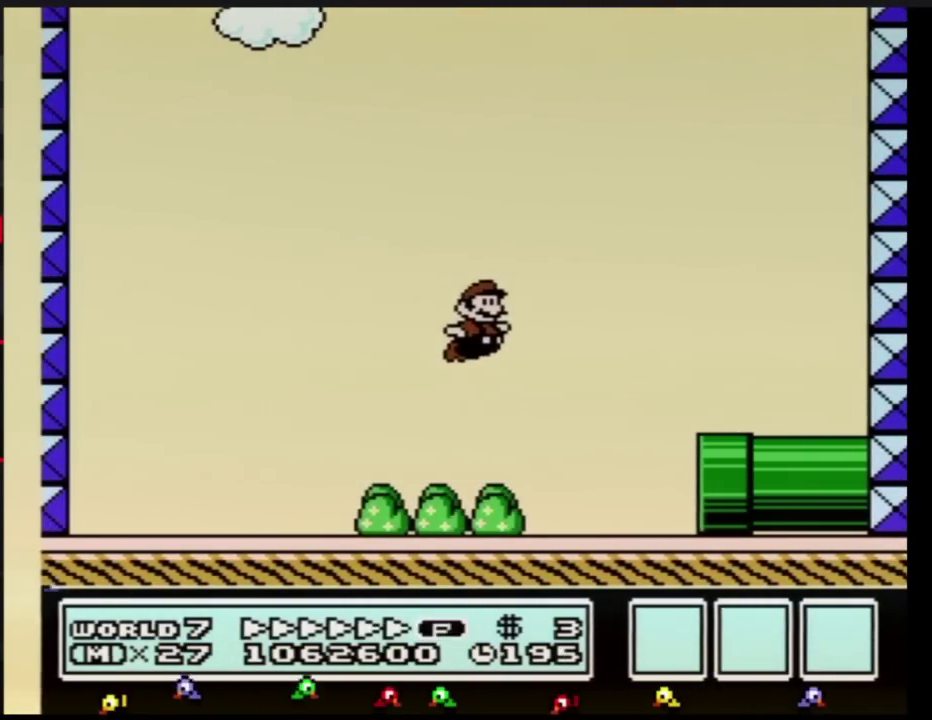
{"buttons": ["B", "DPAD_DOWN"], "events": [[17, "A", "up"], [250, "DPAD_DOWN", "down"], [334, "DPAD_RIGHT", "up"]]}
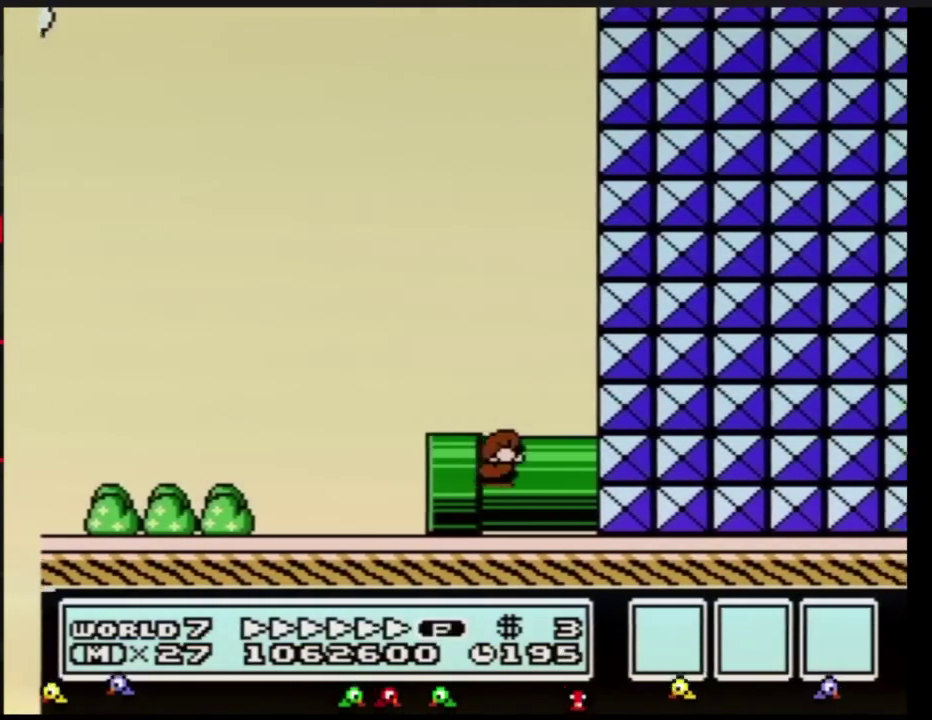
{"buttons": ["B", "DPAD_DOWN"], "events": []}
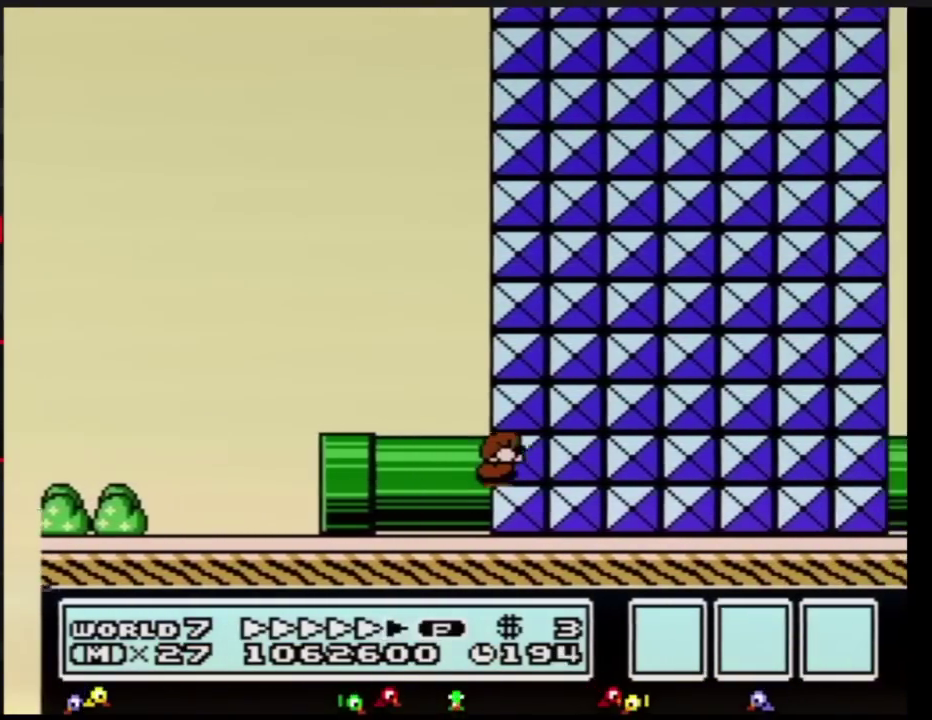
{"buttons": ["B"], "events": [[300, "DPAD_DOWN", "up"]]}
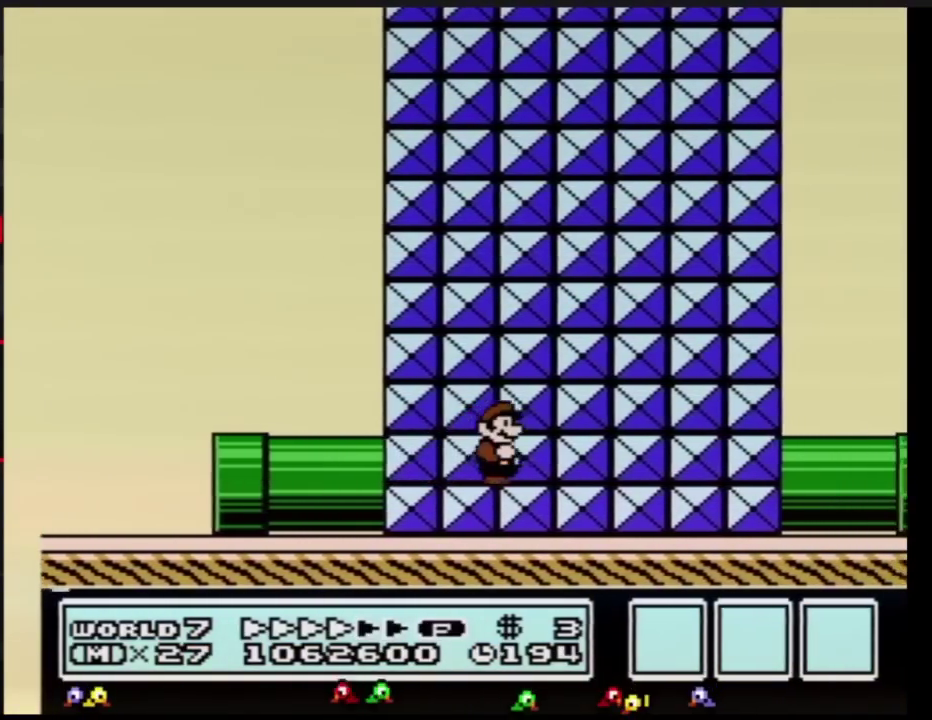
{"buttons": ["B"], "events": []}
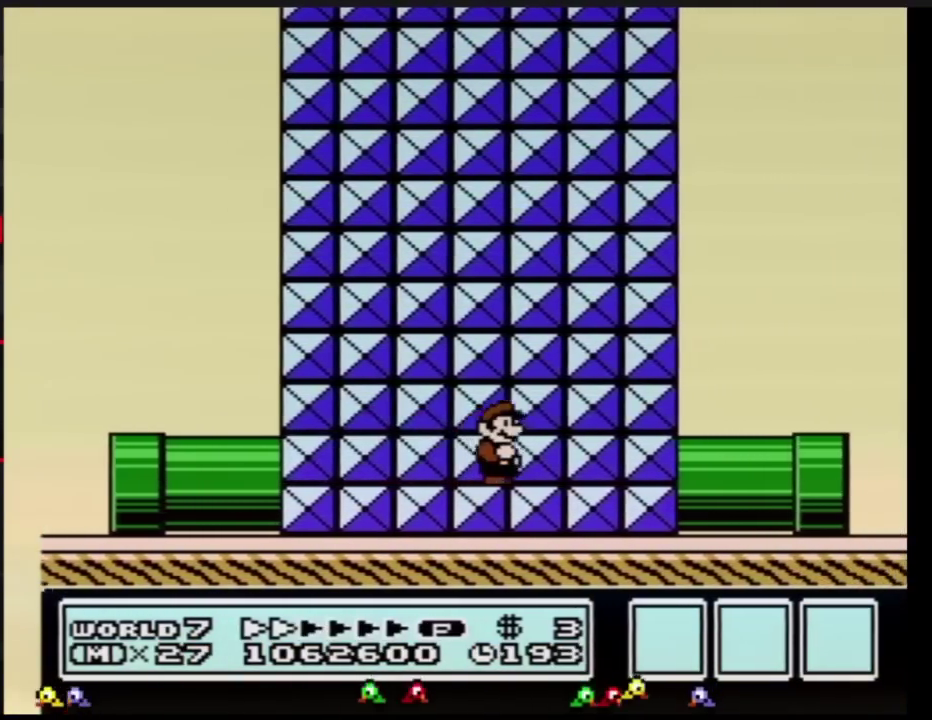
{"buttons": ["B"], "events": []}
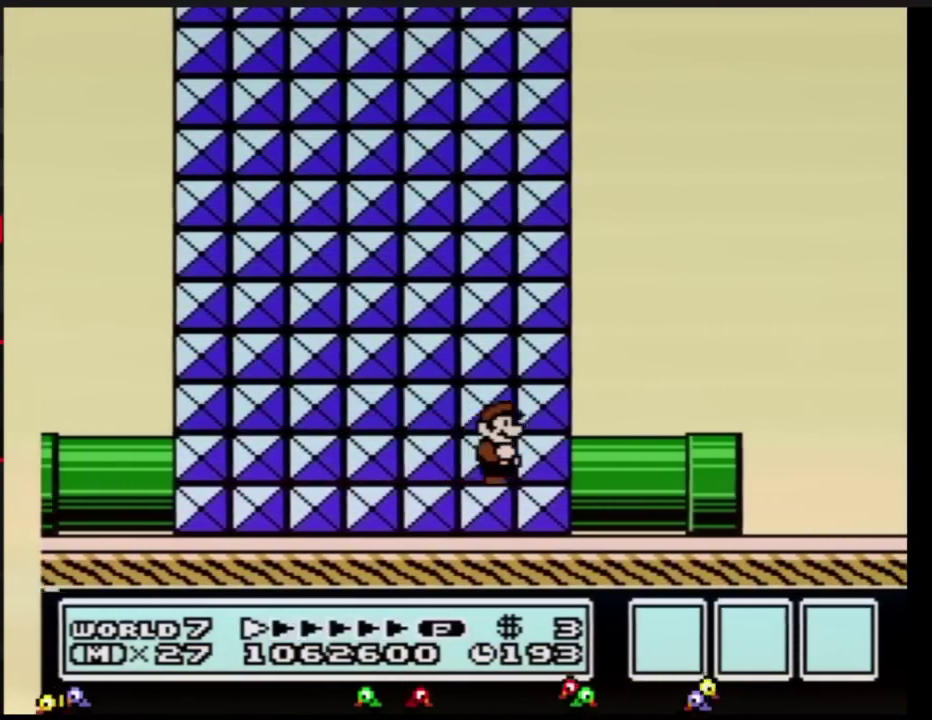
{"buttons": ["B", "DPAD_RIGHT"], "events": [[317, "DPAD_RIGHT", "down"]]}
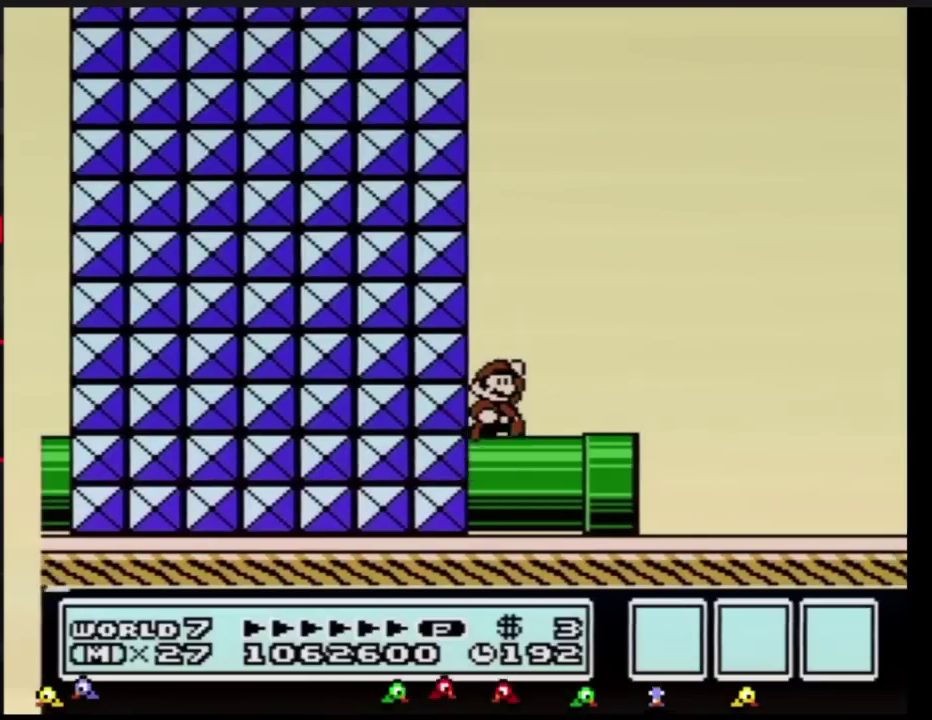
{"buttons": ["B", "DPAD_RIGHT"], "events": [[33, "A", "down"], [350, "A", "up"]]}
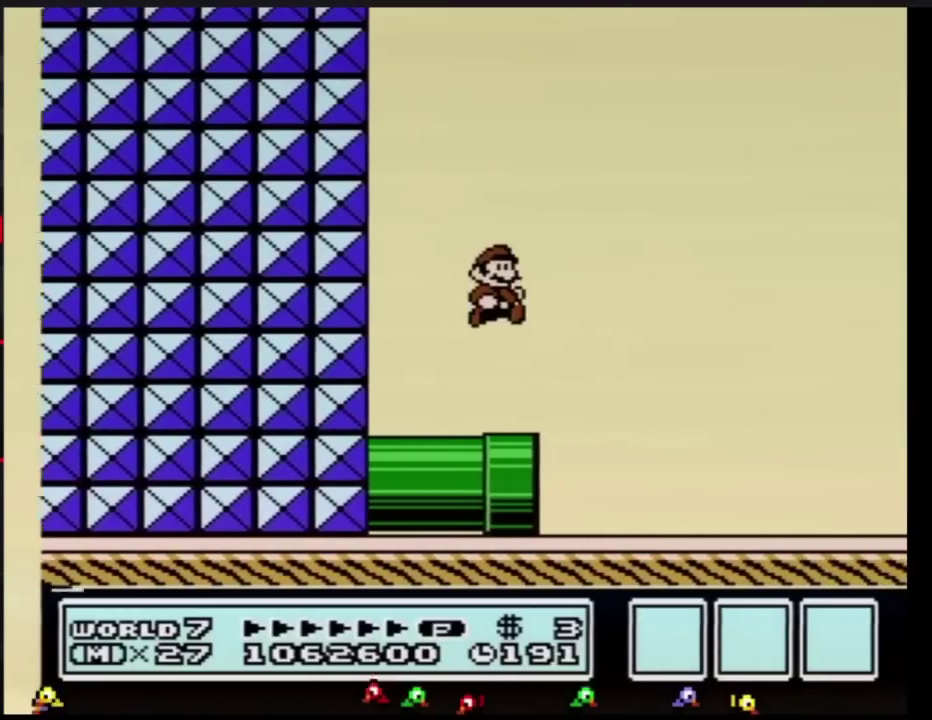
{"buttons": ["B", "DPAD_RIGHT"], "events": []}
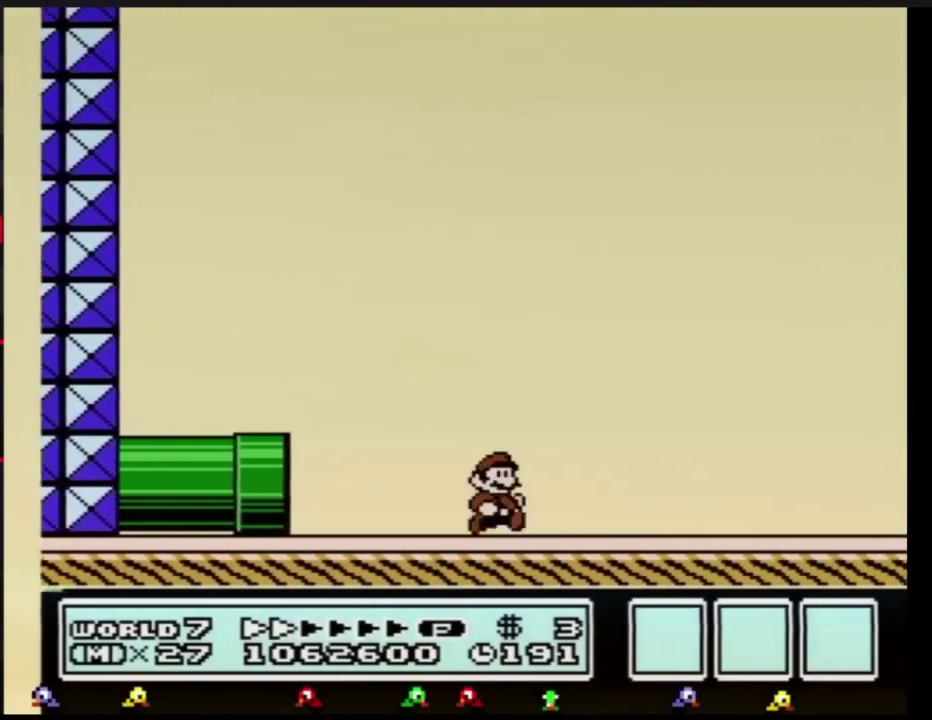
{"buttons": ["B", "DPAD_RIGHT"], "events": []}
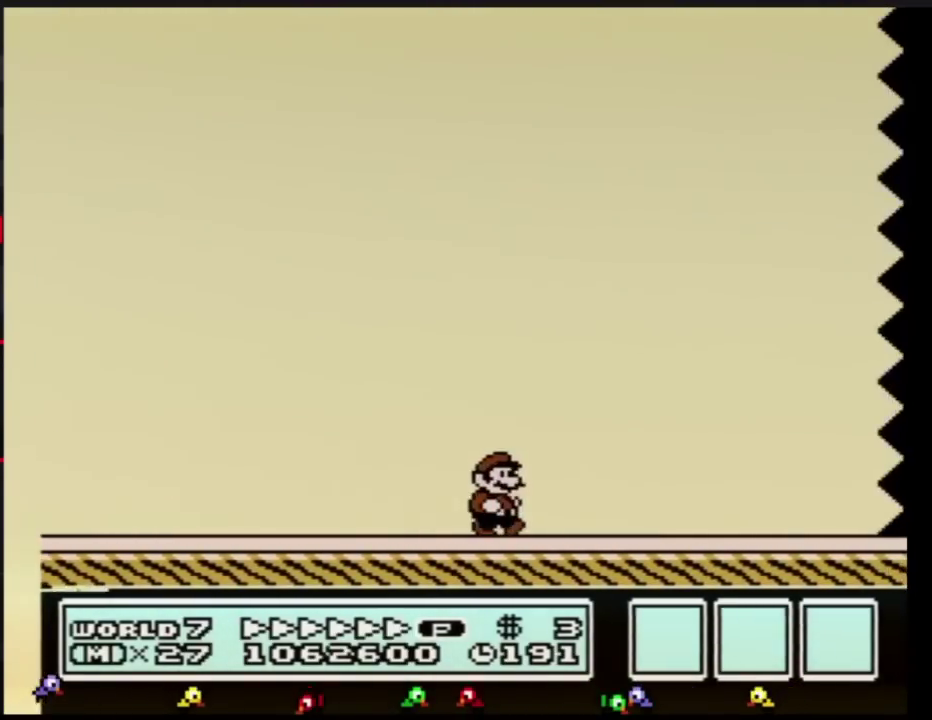
{"buttons": ["B", "DPAD_RIGHT"], "events": []}
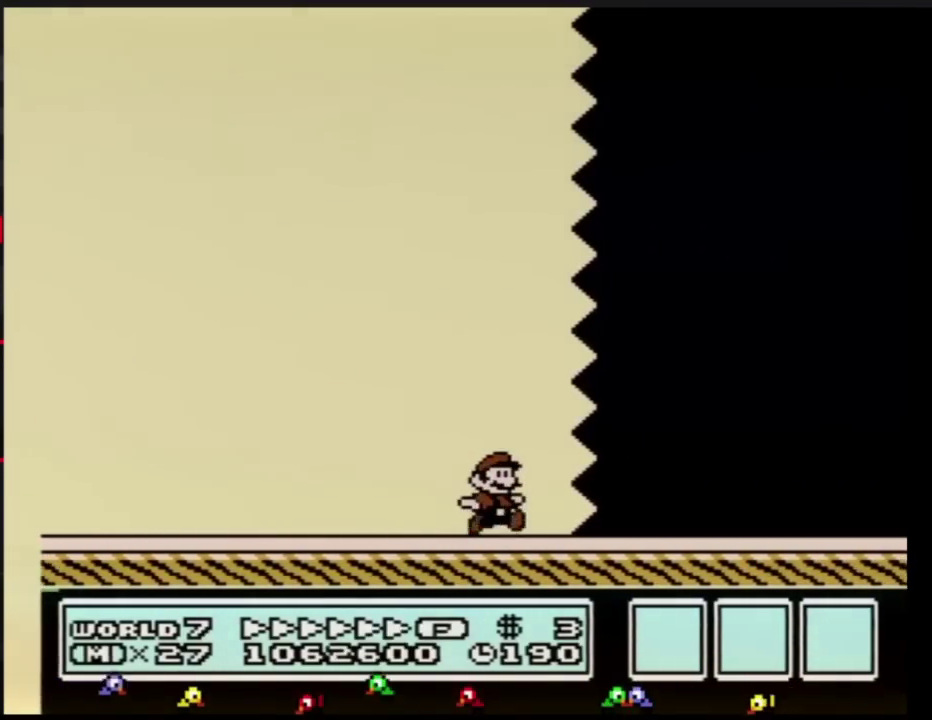
{"buttons": ["B", "DPAD_RIGHT"], "events": []}
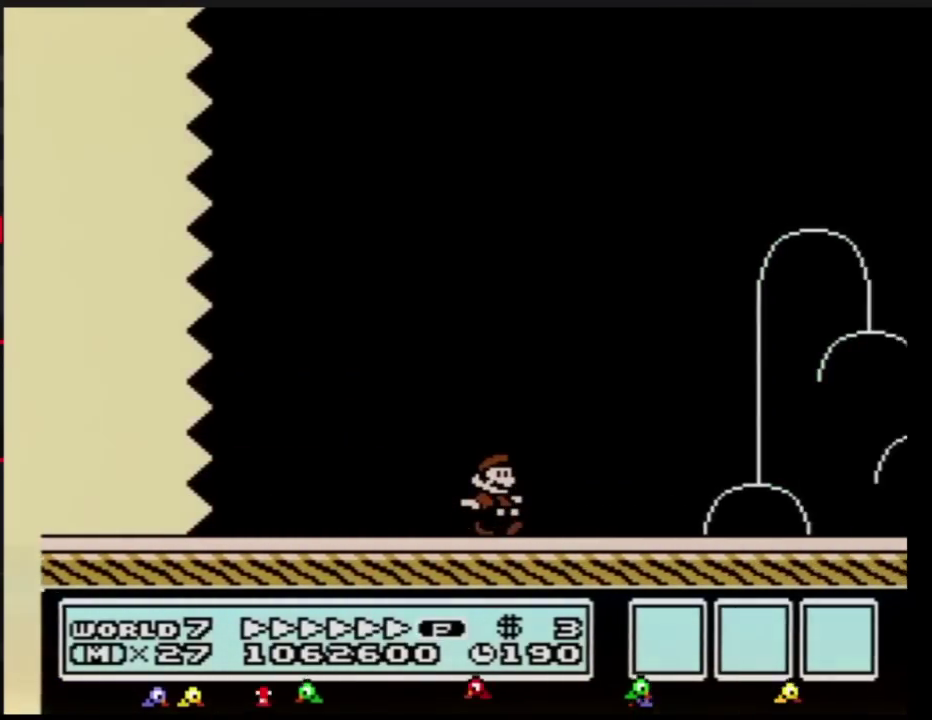
{"buttons": ["B", "DPAD_RIGHT"], "events": []}
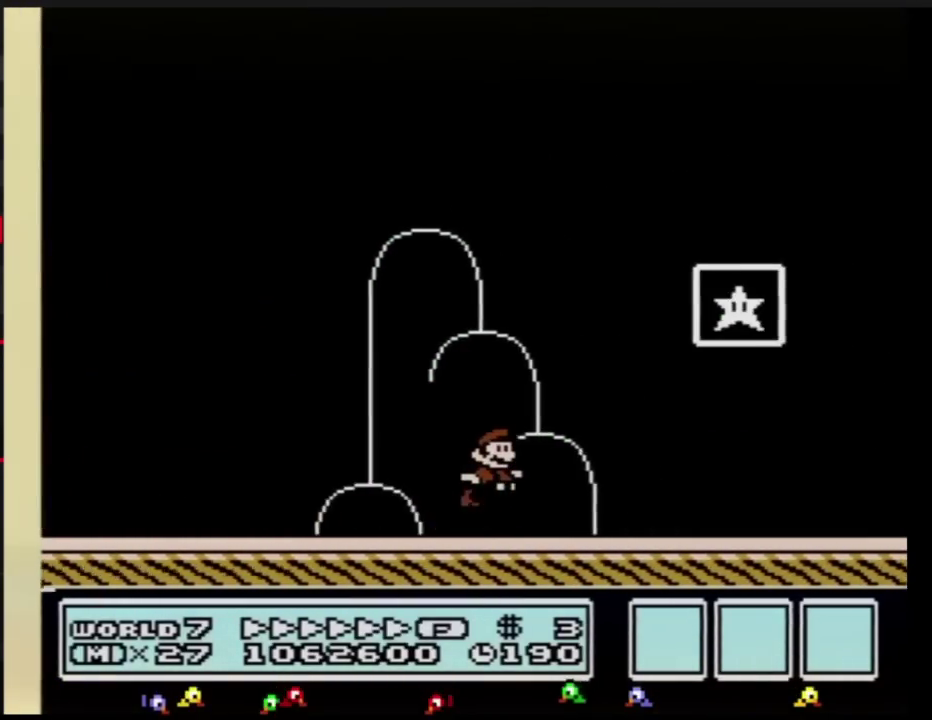
{"buttons": [], "events": [[100, "A", "down"], [300, "A", "up"], [350, "B", "up"], [350, "DPAD_RIGHT", "up"]]}